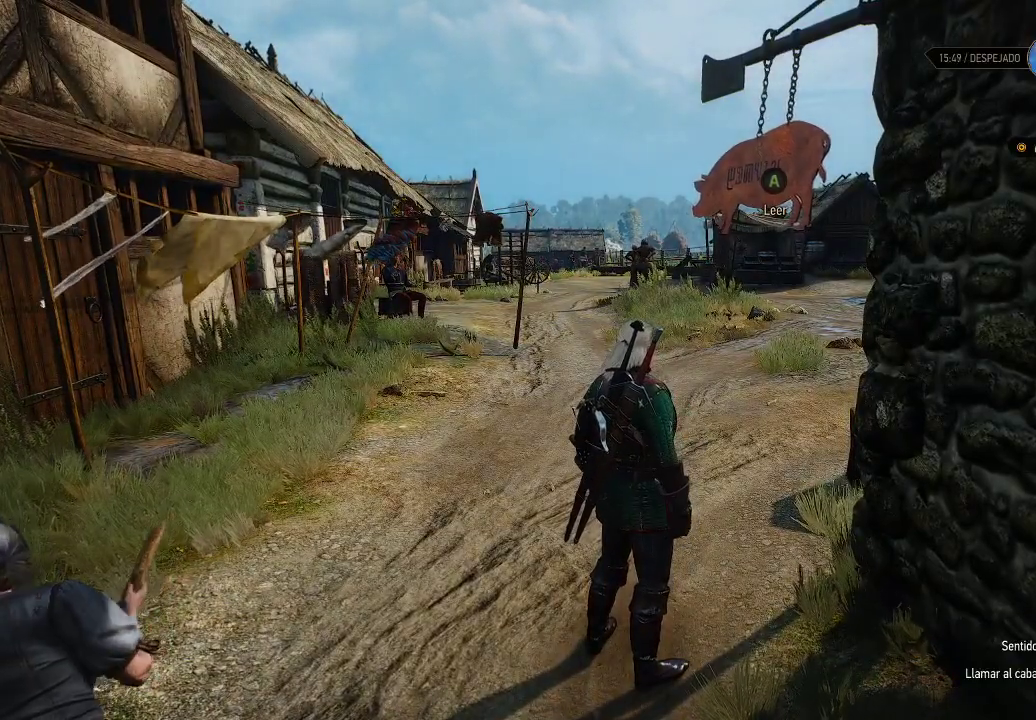
Gameplay with a controller (Xbox layout); each line is a JSON object with the inputs held at the frame after it. "events" lists button and stick changes between this image and that frame as [ms after this image, input, new state], when the widget could be followed in between. Not read: L3 R3.
{"buttons": ["A"], "left_stick": "up", "right_stick": "center", "events": [[100, "left_stick", "up"], [250, "A", "down"]]}
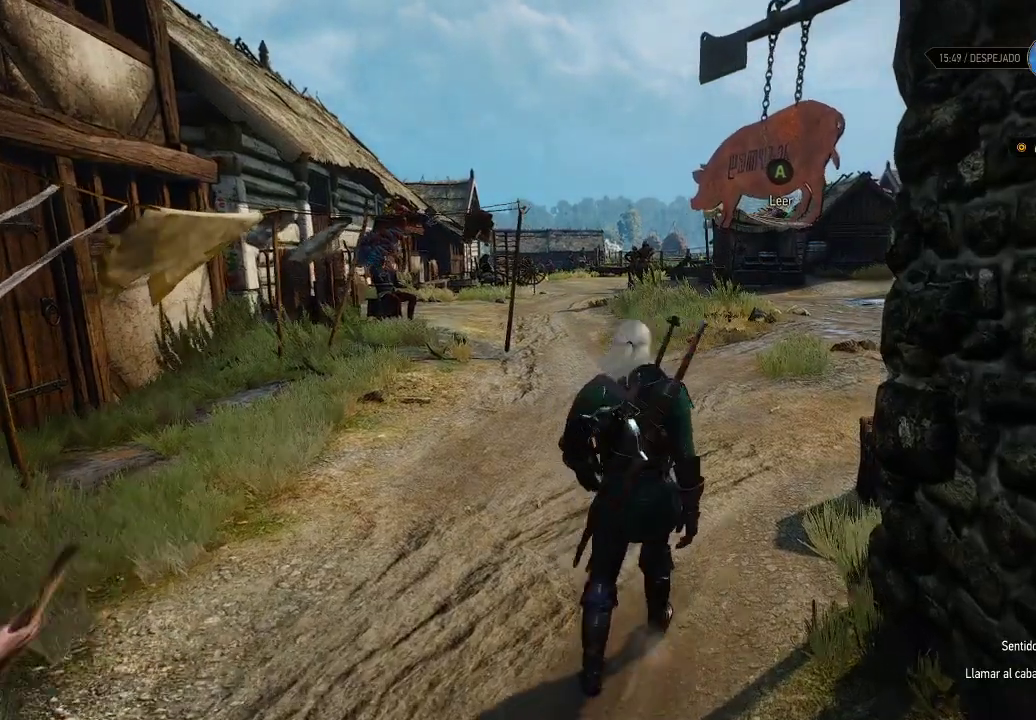
{"buttons": ["A"], "left_stick": "up-right", "right_stick": "center", "events": [[200, "left_stick", "up-right"], [400, "A", "up"], [500, "A", "down"]]}
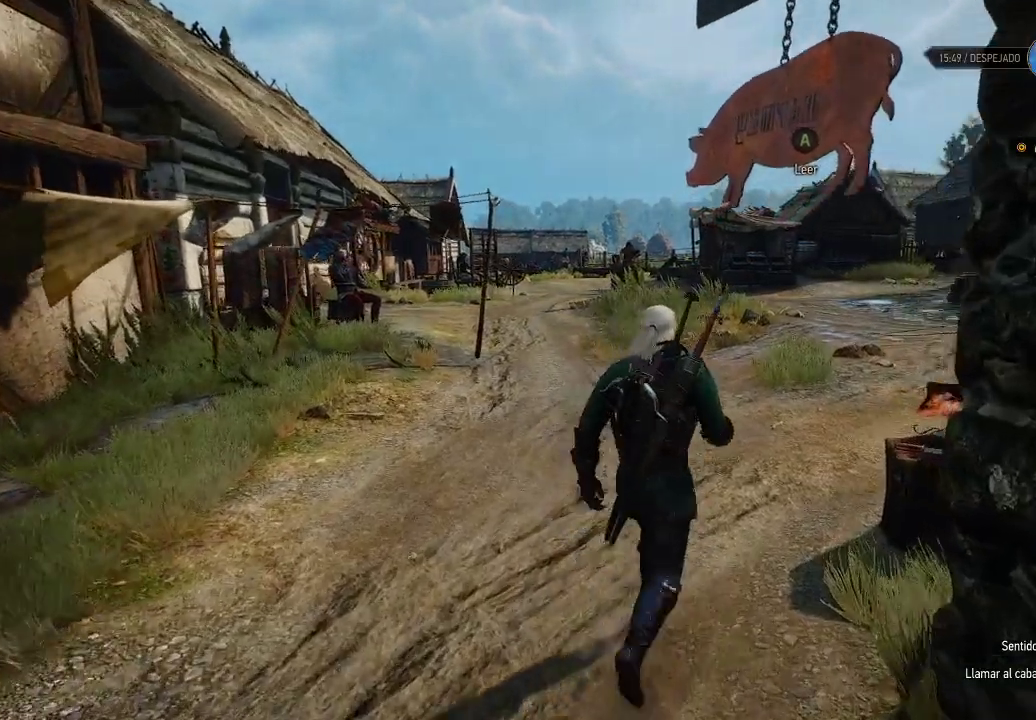
{"buttons": [], "left_stick": "up-right", "right_stick": "center", "events": [[150, "A", "up"]]}
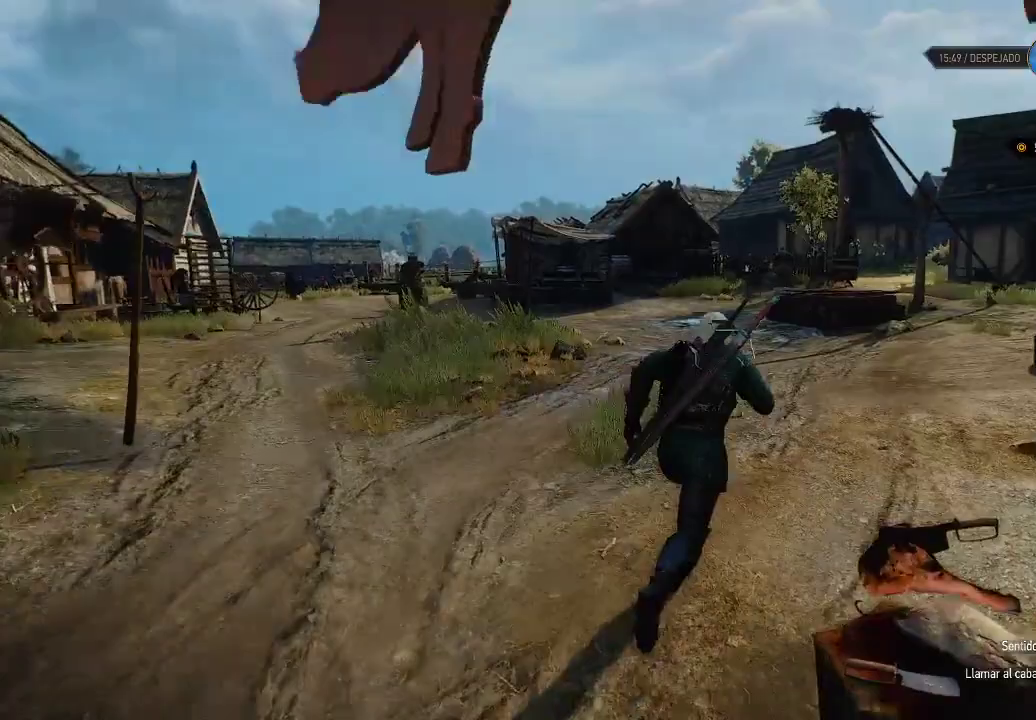
{"buttons": [], "left_stick": "center", "right_stick": "center", "events": [[300, "START", "down"], [300, "left_stick", "center"], [400, "START", "up"]]}
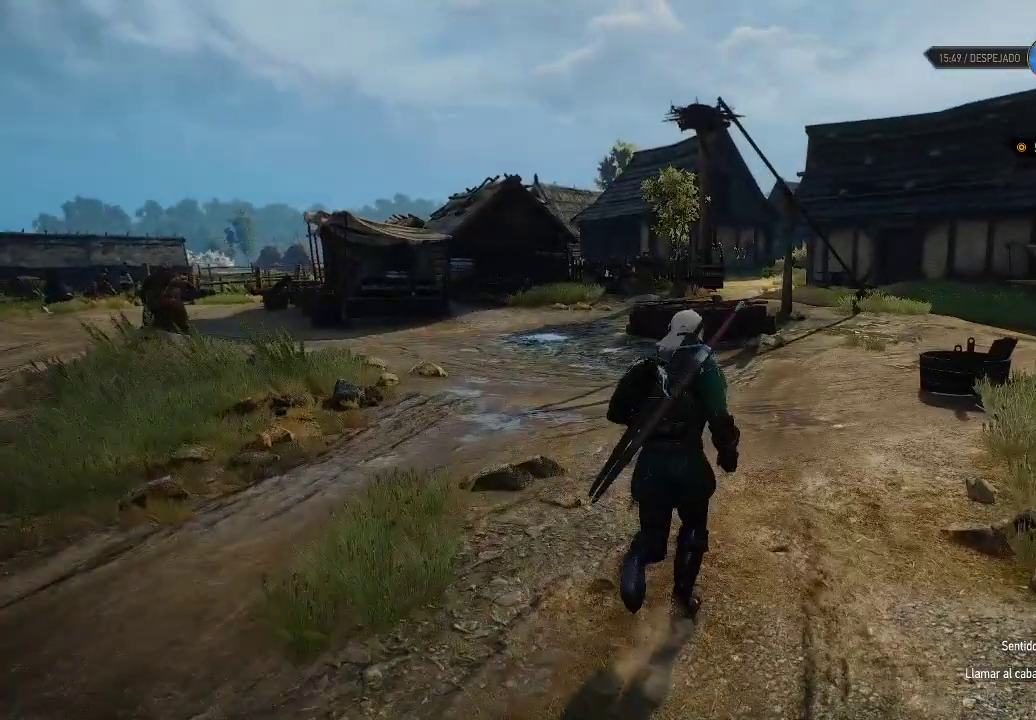
{"buttons": [], "left_stick": "center", "right_stick": "center", "events": []}
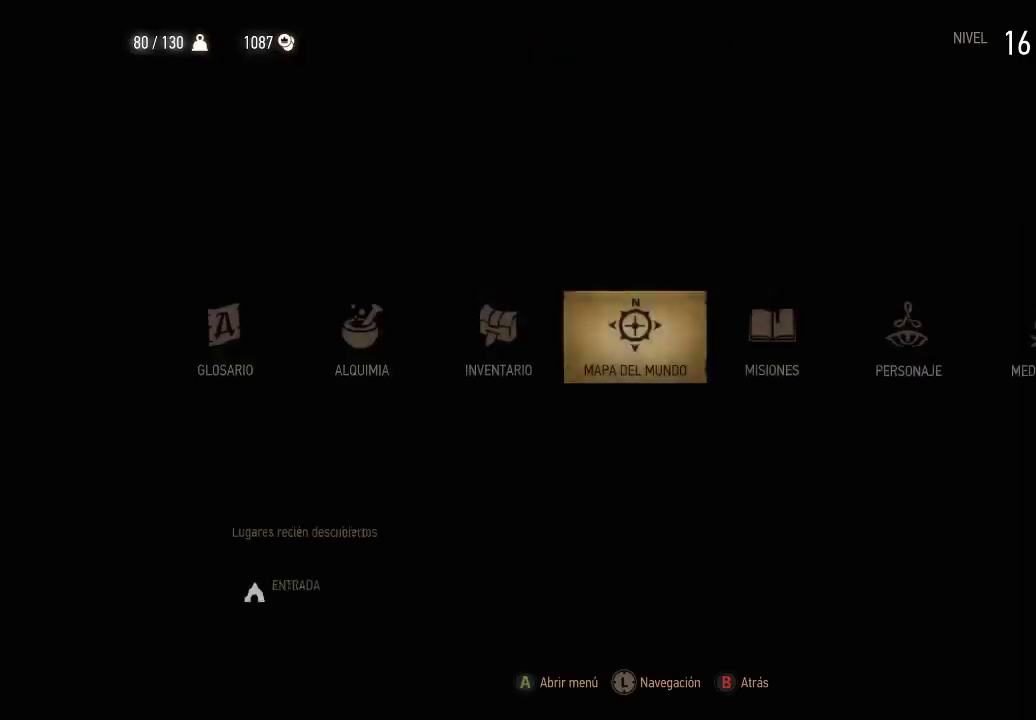
{"buttons": [], "left_stick": "center", "right_stick": "center", "events": []}
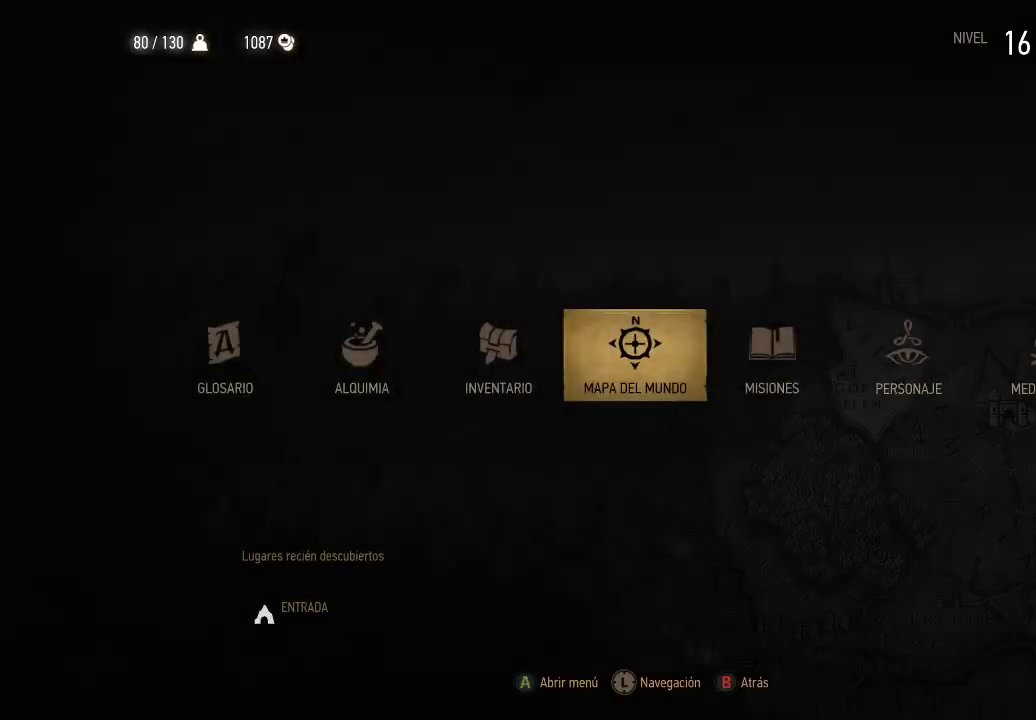
{"buttons": ["DPAD_LEFT"], "left_stick": "center", "right_stick": "center", "events": [[50, "DPAD_LEFT", "down"], [200, "DPAD_LEFT", "up"], [300, "DPAD_LEFT", "down"], [350, "DPAD_LEFT", "up"], [500, "DPAD_LEFT", "down"]]}
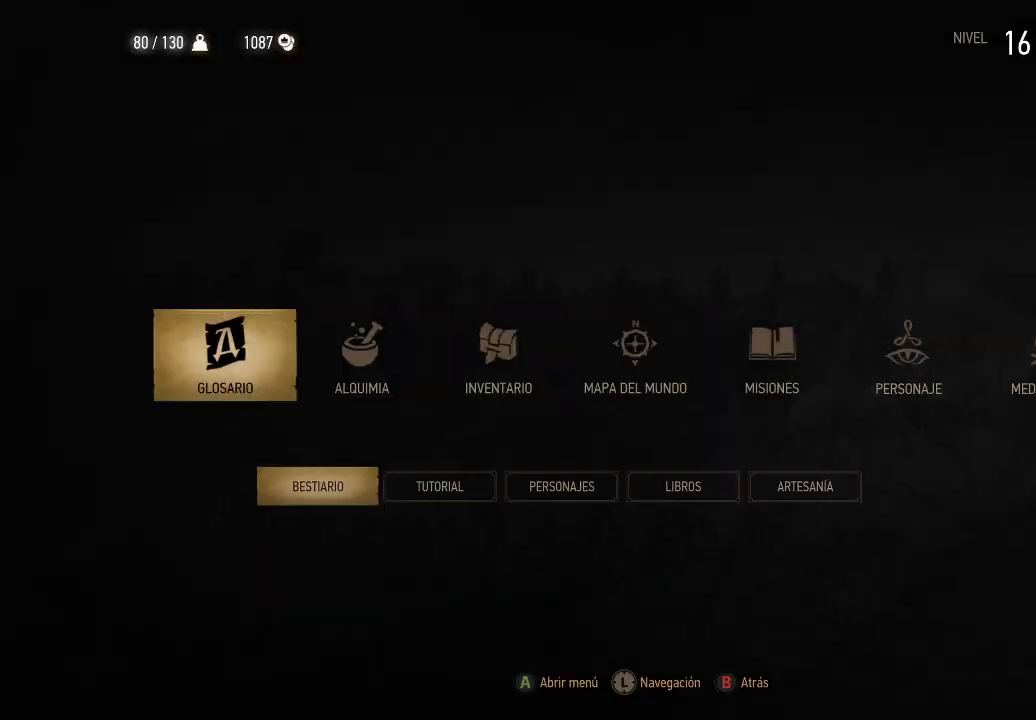
{"buttons": [], "left_stick": "center", "right_stick": "center", "events": [[100, "DPAD_LEFT", "up"]]}
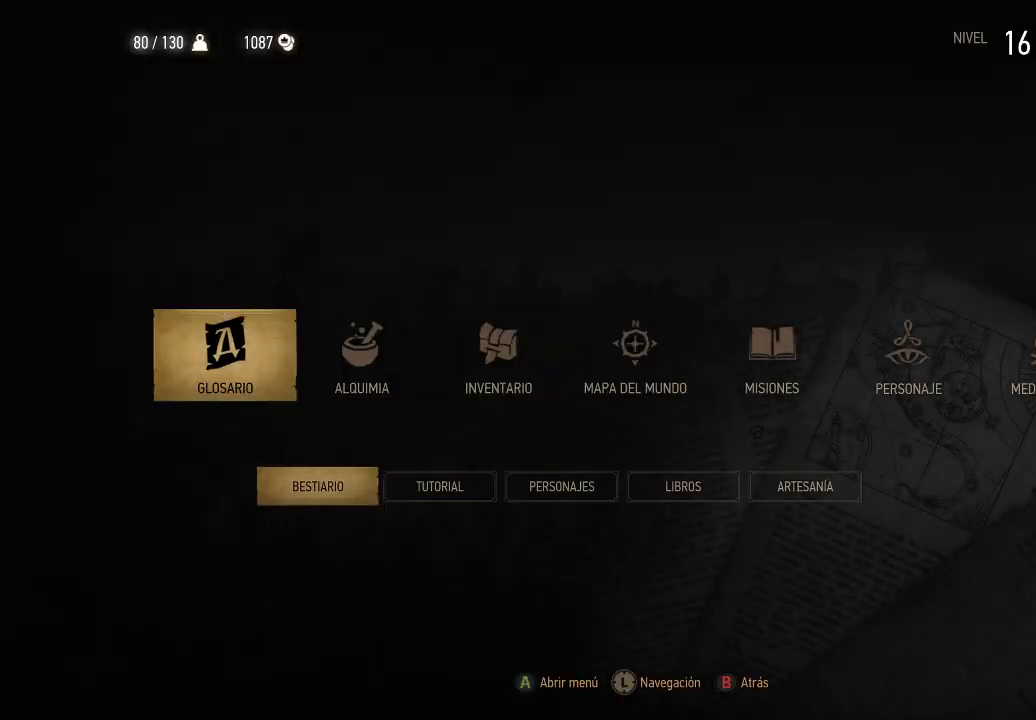
{"buttons": [], "left_stick": "center", "right_stick": "center", "events": [[150, "B", "down"], [250, "B", "up"]]}
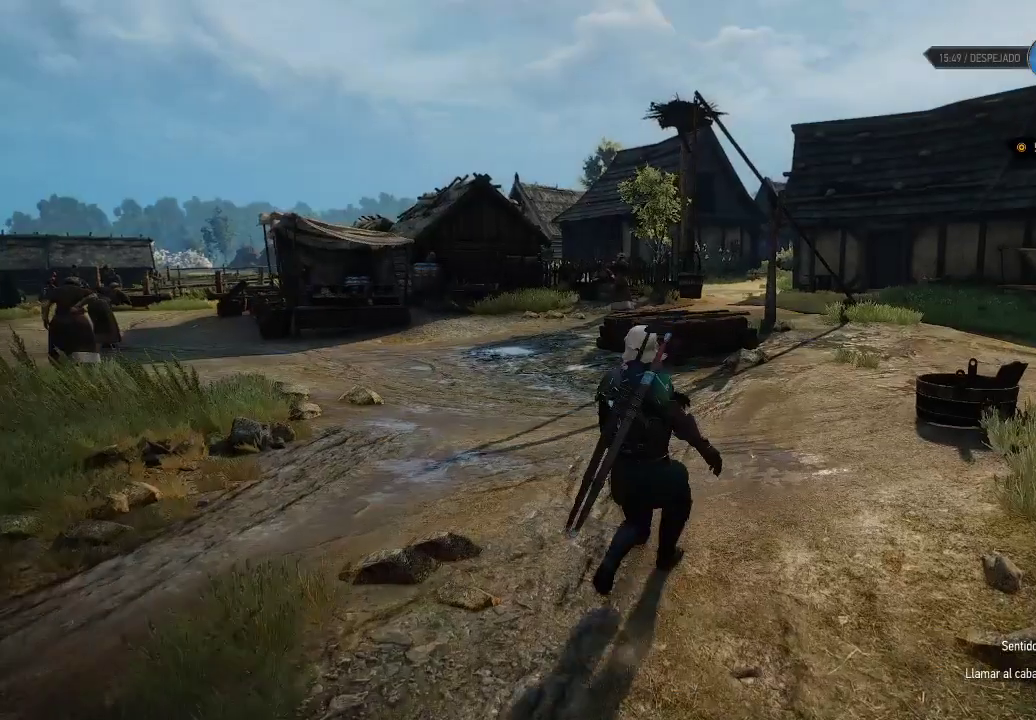
{"buttons": [], "left_stick": "center", "right_stick": "center", "events": [[100, "SELECT", "down"], [250, "SELECT", "up"]]}
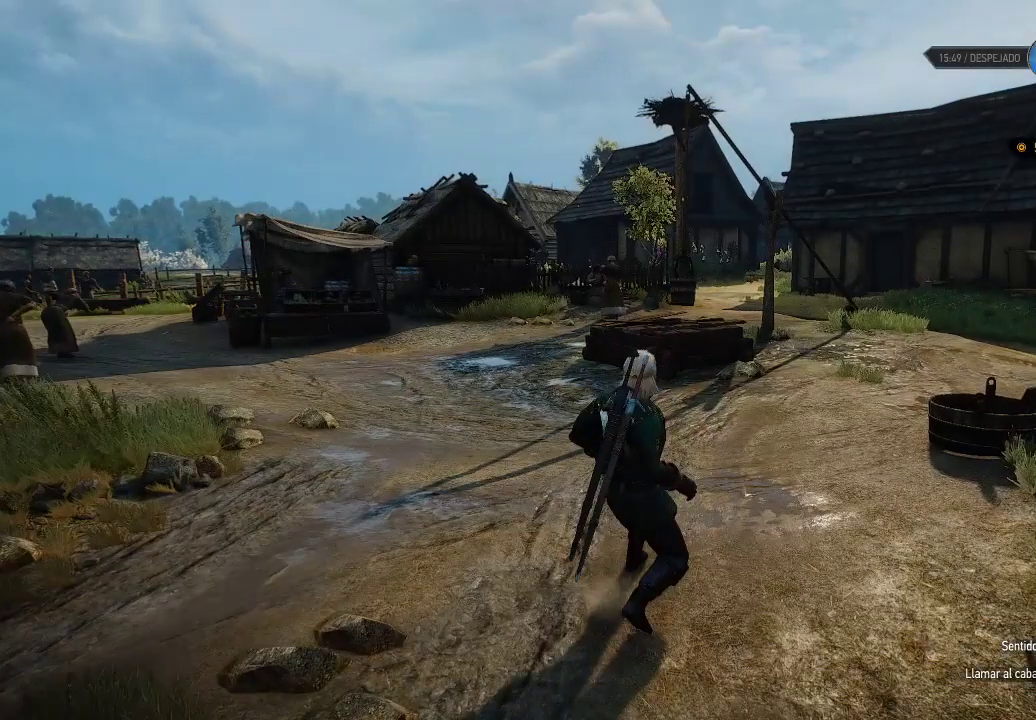
{"buttons": [], "left_stick": "center", "right_stick": "center", "events": []}
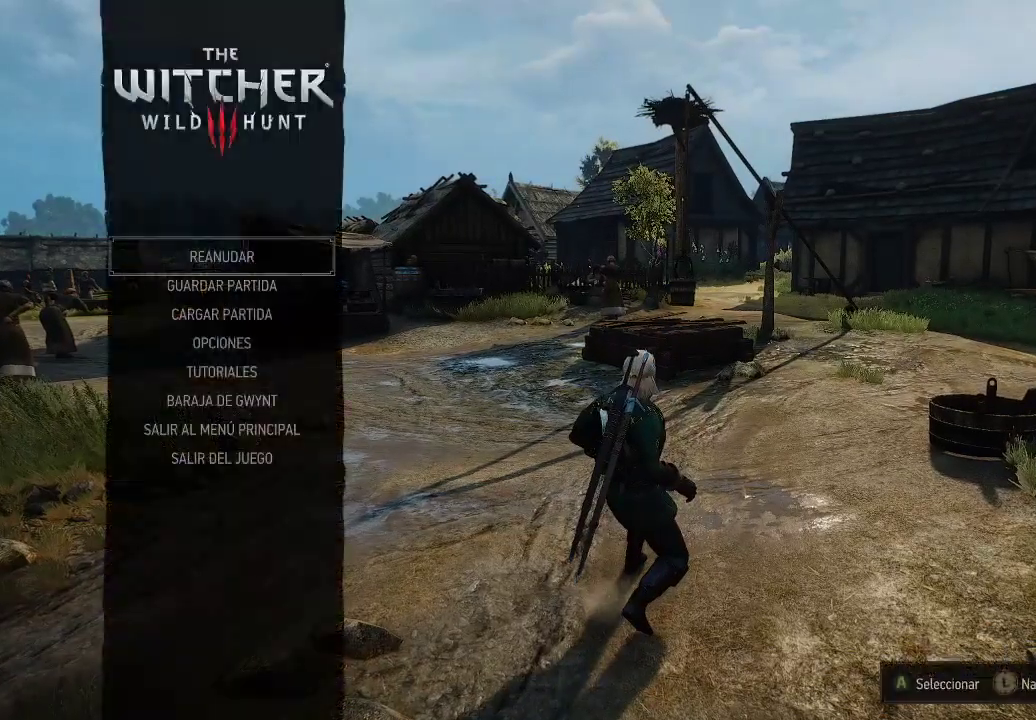
{"buttons": [], "left_stick": "center", "right_stick": "center", "events": []}
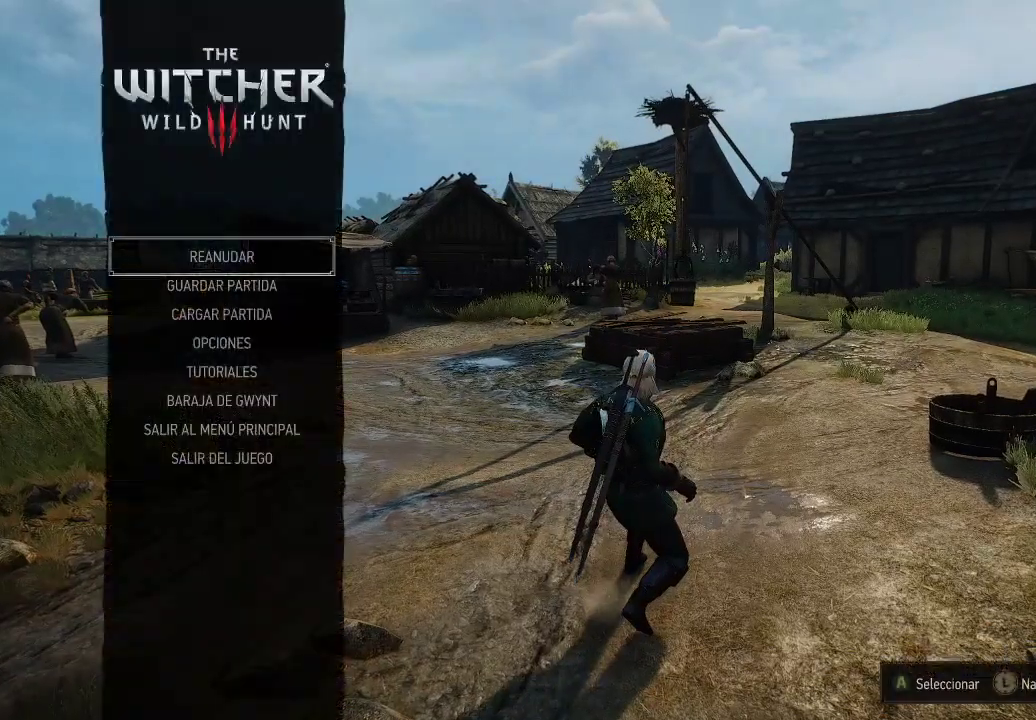
{"buttons": [], "left_stick": "down", "right_stick": "center", "events": [[50, "B", "down"], [150, "B", "up"], [450, "left_stick", "down"]]}
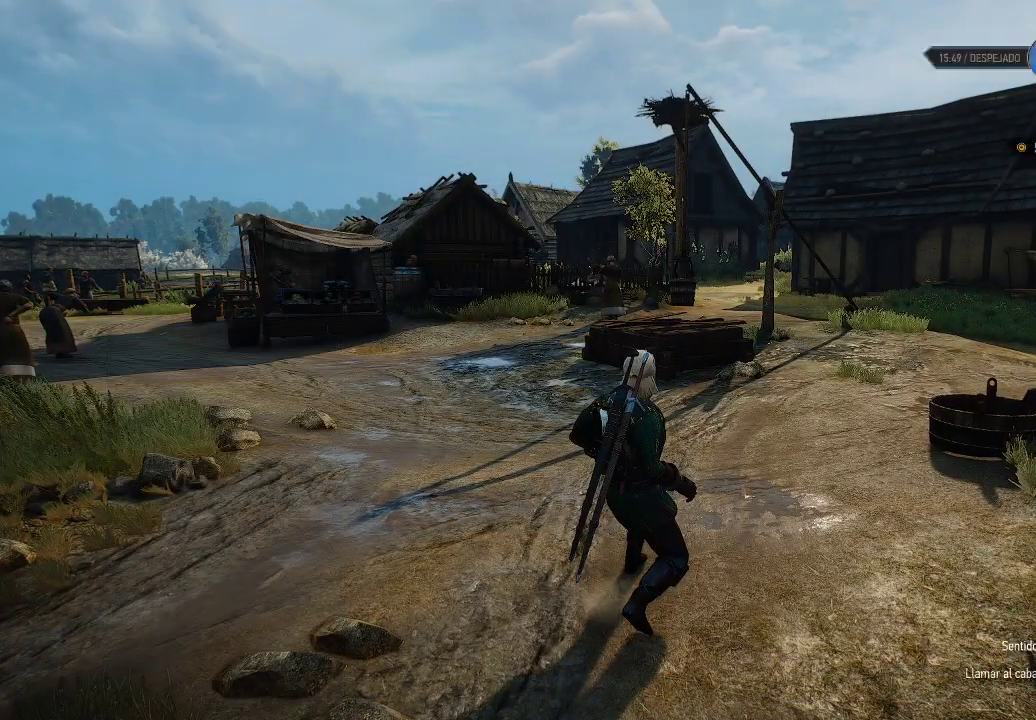
{"buttons": [], "left_stick": "center", "right_stick": "center", "events": [[100, "right_stick", "left"], [150, "left_stick", "center"], [300, "right_stick", "center"]]}
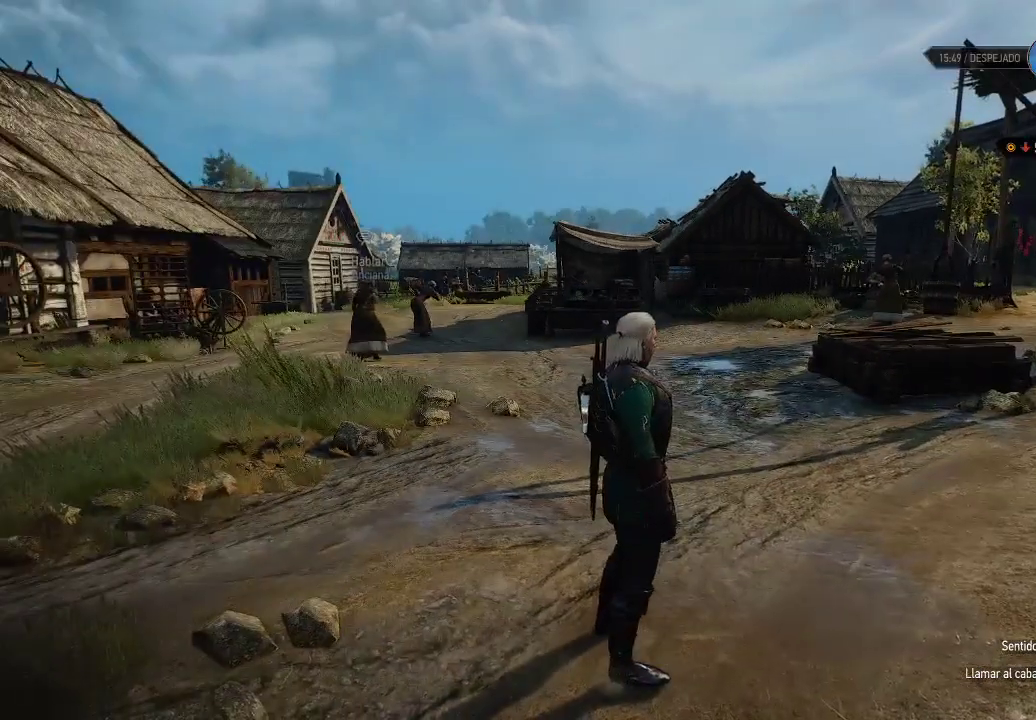
{"buttons": [], "left_stick": "center", "right_stick": "left", "events": [[100, "right_stick", "left"]]}
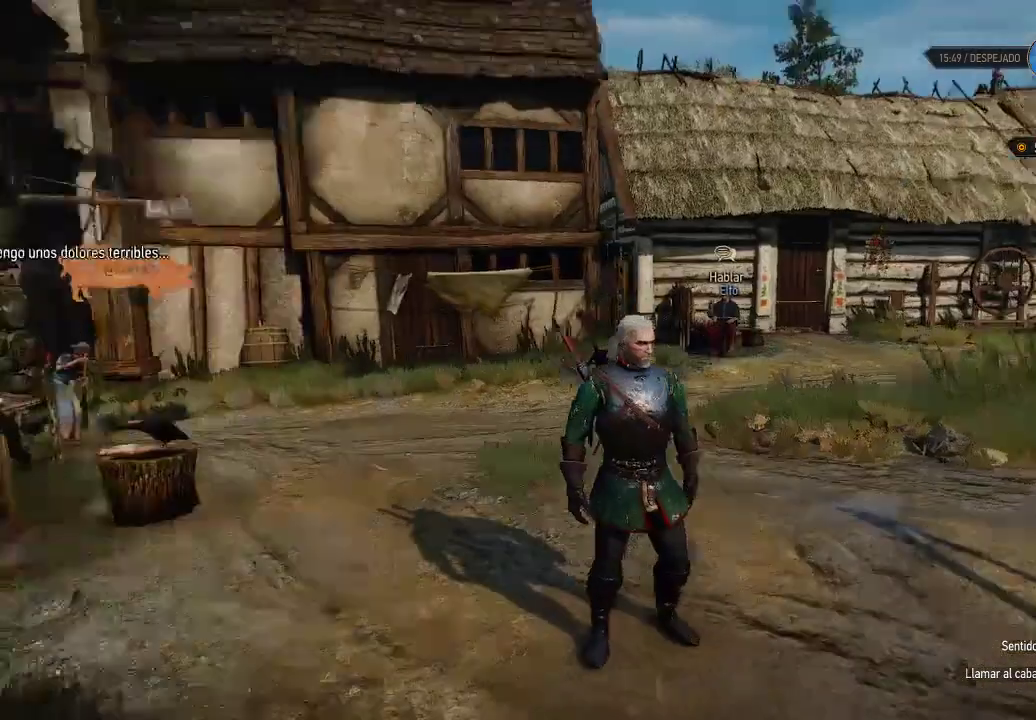
{"buttons": ["SELECT"], "left_stick": "center", "right_stick": "center", "events": [[50, "right_stick", "center"], [150, "right_stick", "left"], [400, "SELECT", "down"], [400, "right_stick", "center"]]}
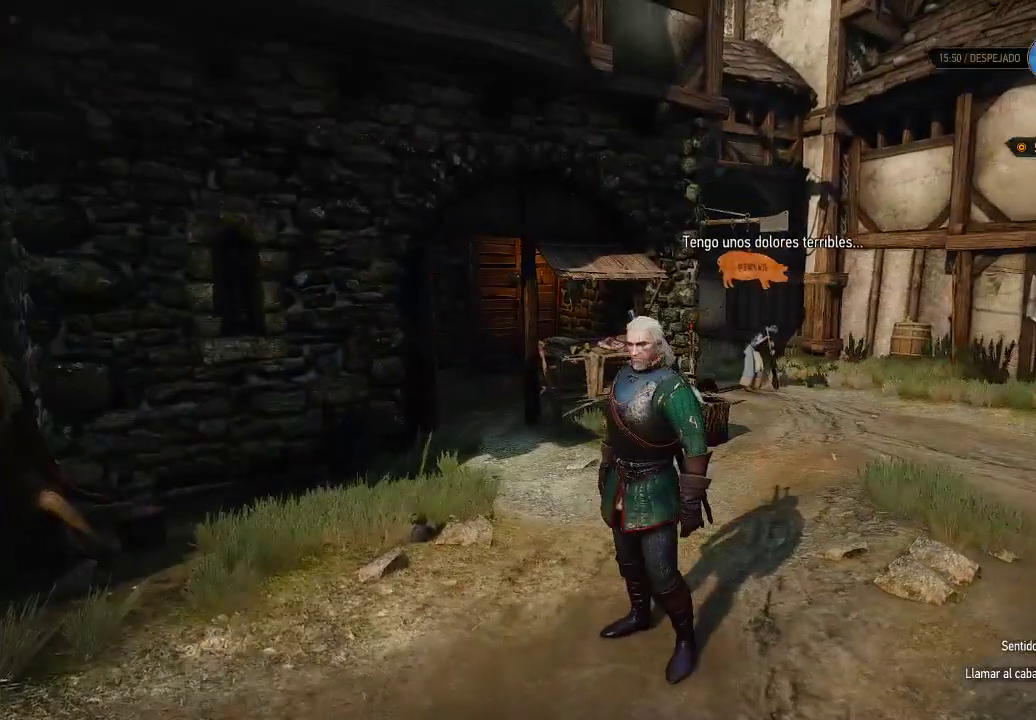
{"buttons": [], "left_stick": "center", "right_stick": "center", "events": [[50, "SELECT", "up"]]}
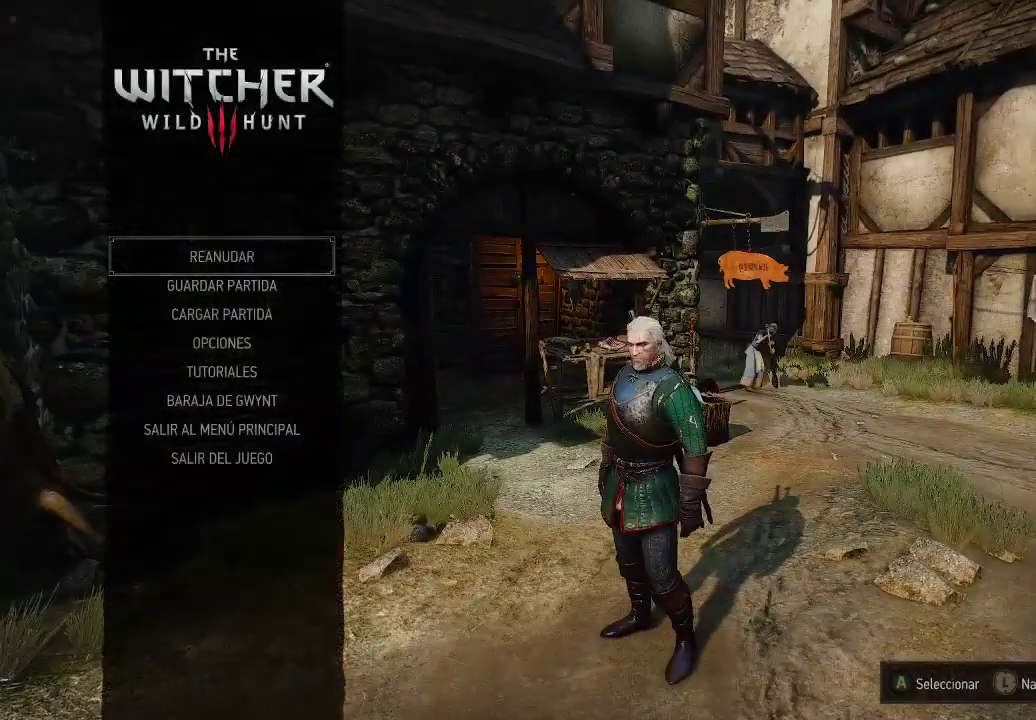
{"buttons": ["DPAD_DOWN"], "left_stick": "center", "right_stick": "center", "events": [[450, "DPAD_DOWN", "down"]]}
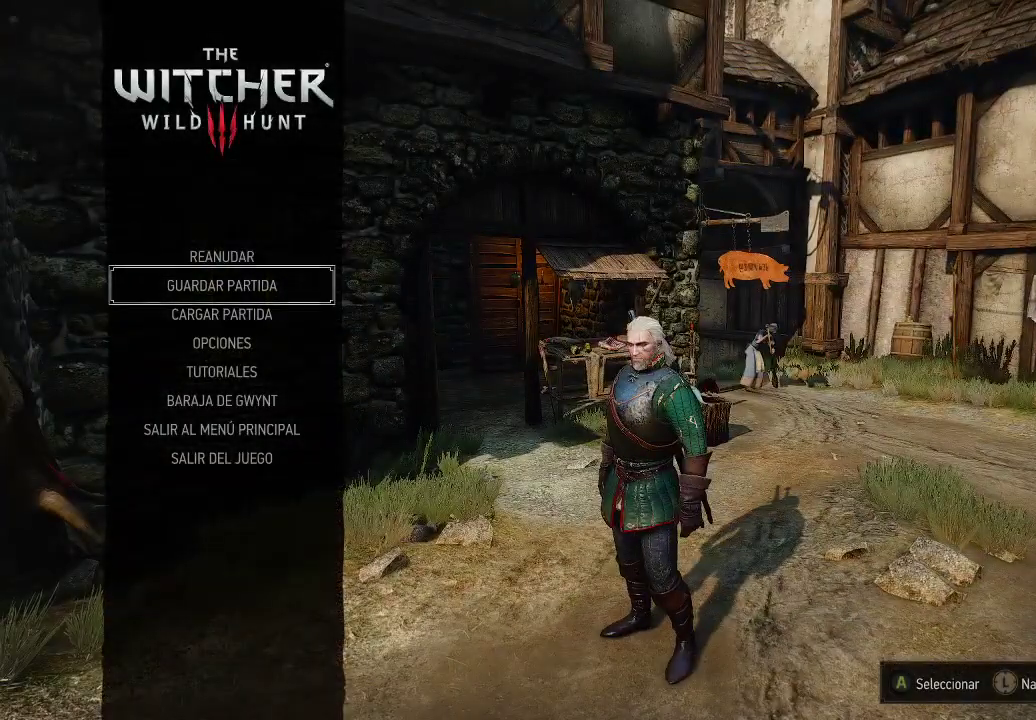
{"buttons": [], "left_stick": "center", "right_stick": "center", "events": [[50, "DPAD_DOWN", "up"], [350, "A", "down"], [500, "A", "up"]]}
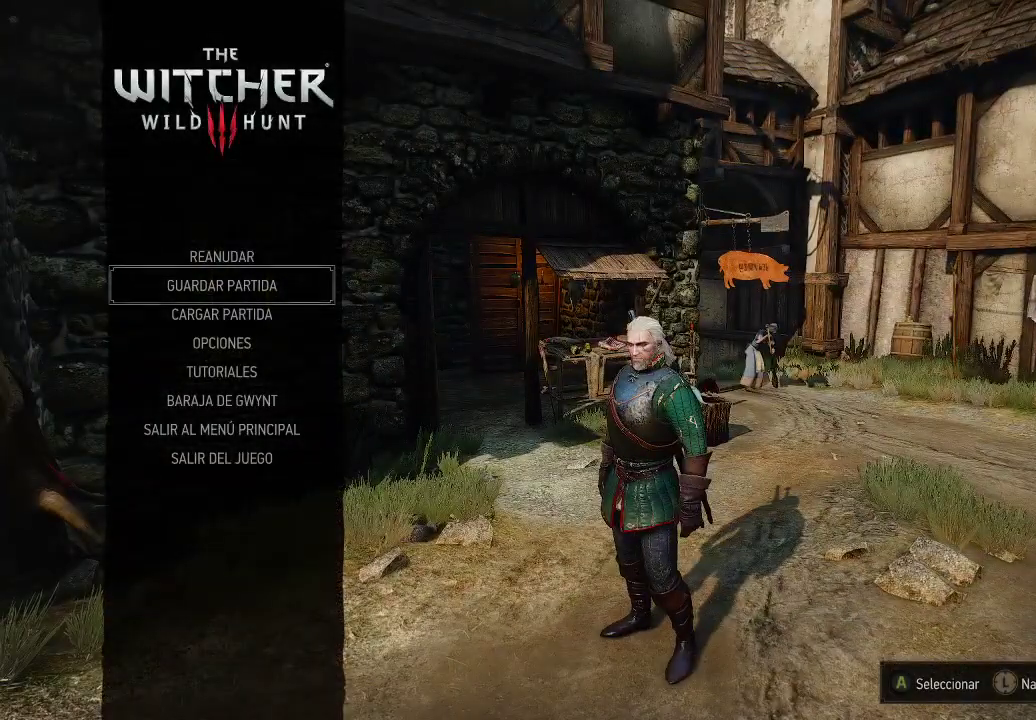
{"buttons": [], "left_stick": "center", "right_stick": "center", "events": []}
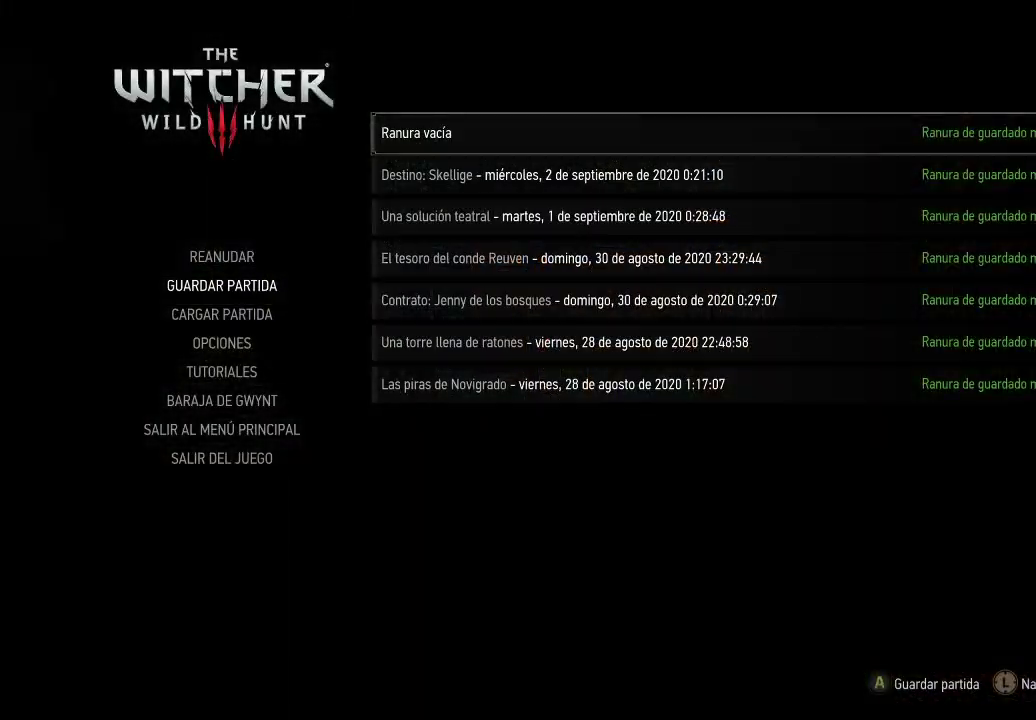
{"buttons": [], "left_stick": "center", "right_stick": "center", "events": [[350, "DPAD_DOWN", "down"], [450, "DPAD_DOWN", "up"]]}
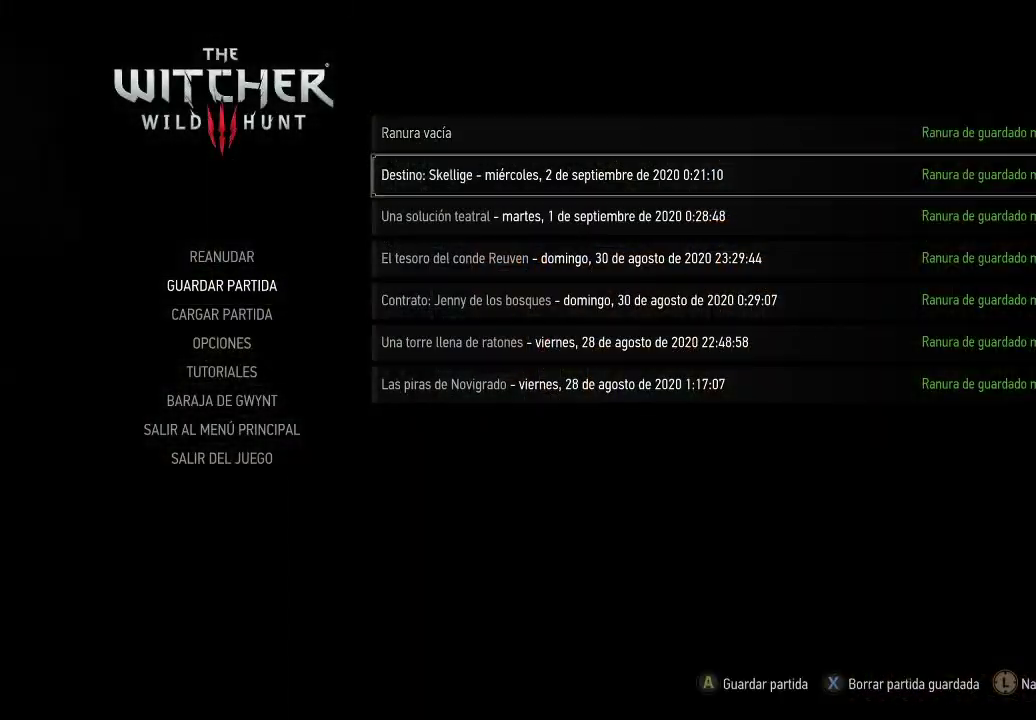
{"buttons": ["DPAD_DOWN"], "left_stick": "center", "right_stick": "center", "events": [[100, "DPAD_DOWN", "down"], [200, "DPAD_DOWN", "up"], [300, "DPAD_DOWN", "down"], [350, "DPAD_DOWN", "up"], [450, "DPAD_DOWN", "down"]]}